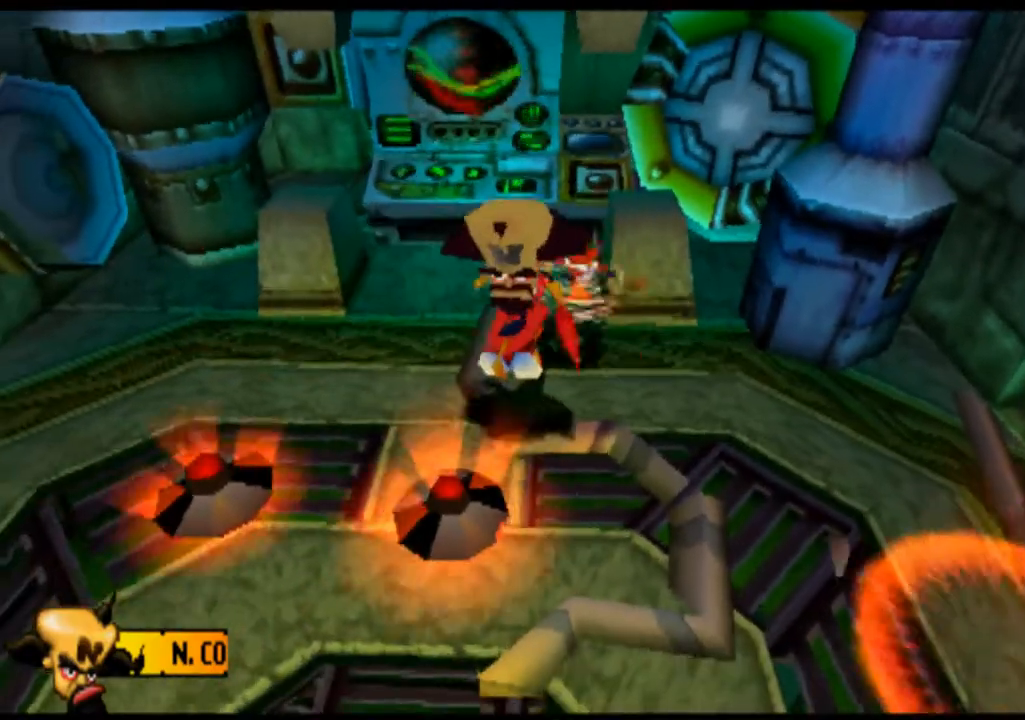
Gameplay with a controller (PlayStation layout); each line is a JSON object with the inputs held at the frame after it. "events" lists button and stick changes between this image and that frame as [ms after this image, input, new state], when the widget could be followed in between. Not read: L1 L3 R1 R3 right_stick.
{"buttons": [], "left_stick": "down-right", "events": [[33, "SQUARE", "up"], [167, "SQUARE", "down"], [267, "SQUARE", "up"], [367, "SQUARE", "down"], [400, "left_stick", "down-right"], [500, "SQUARE", "up"]]}
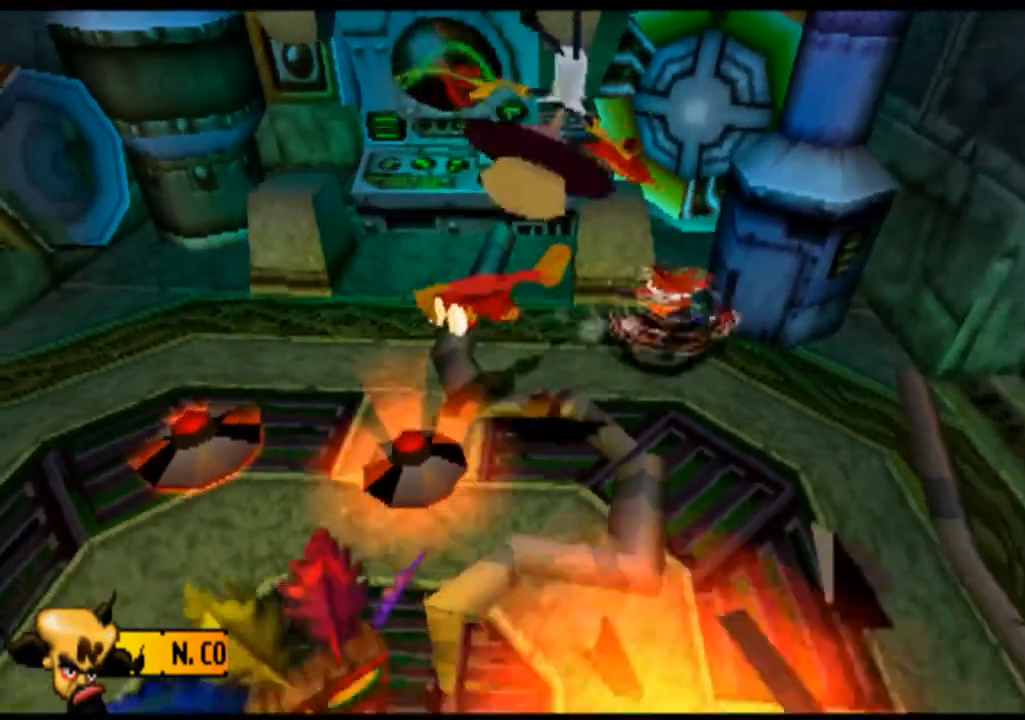
{"buttons": [], "left_stick": "center", "events": [[67, "SQUARE", "down"], [200, "SQUARE", "up"], [367, "left_stick", "center"]]}
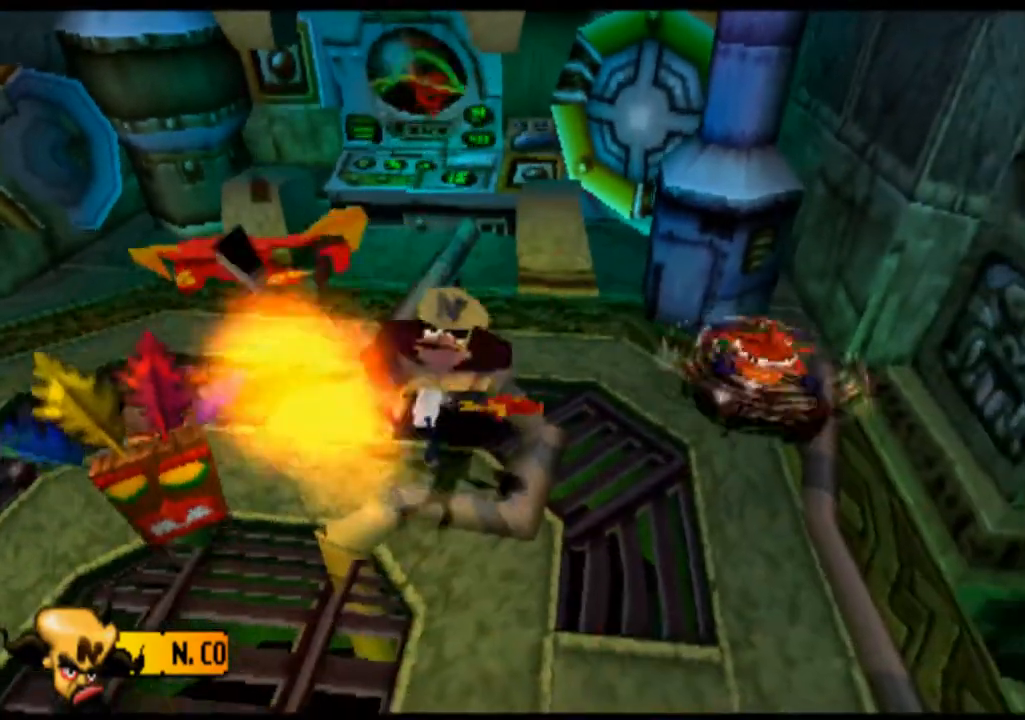
{"buttons": [], "left_stick": "center", "events": []}
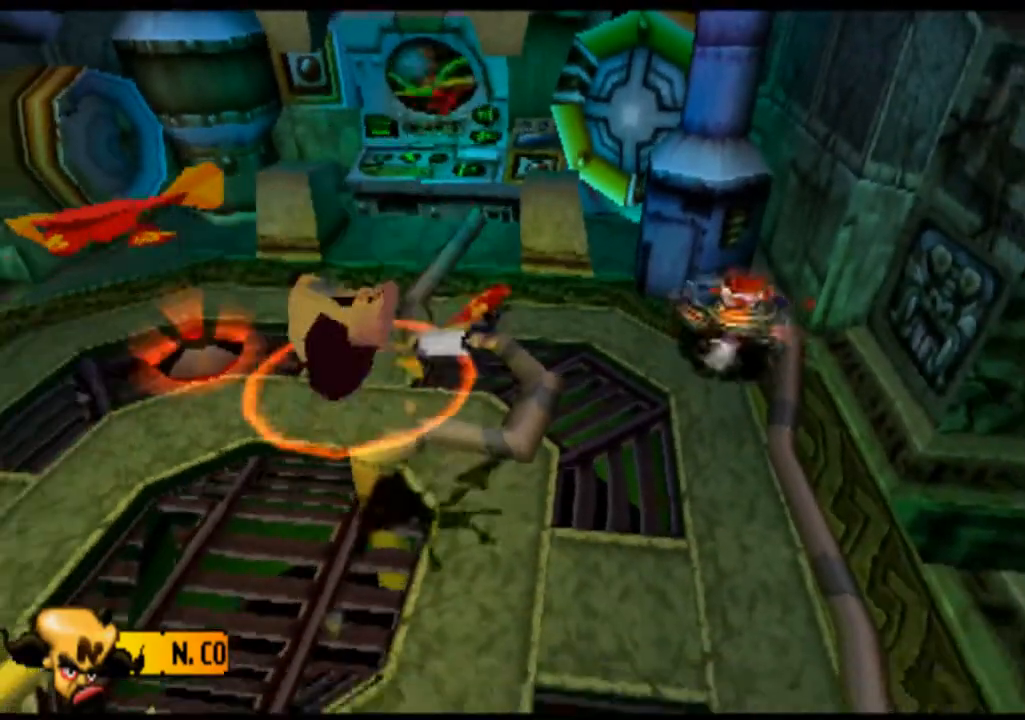
{"buttons": [], "left_stick": "center", "events": []}
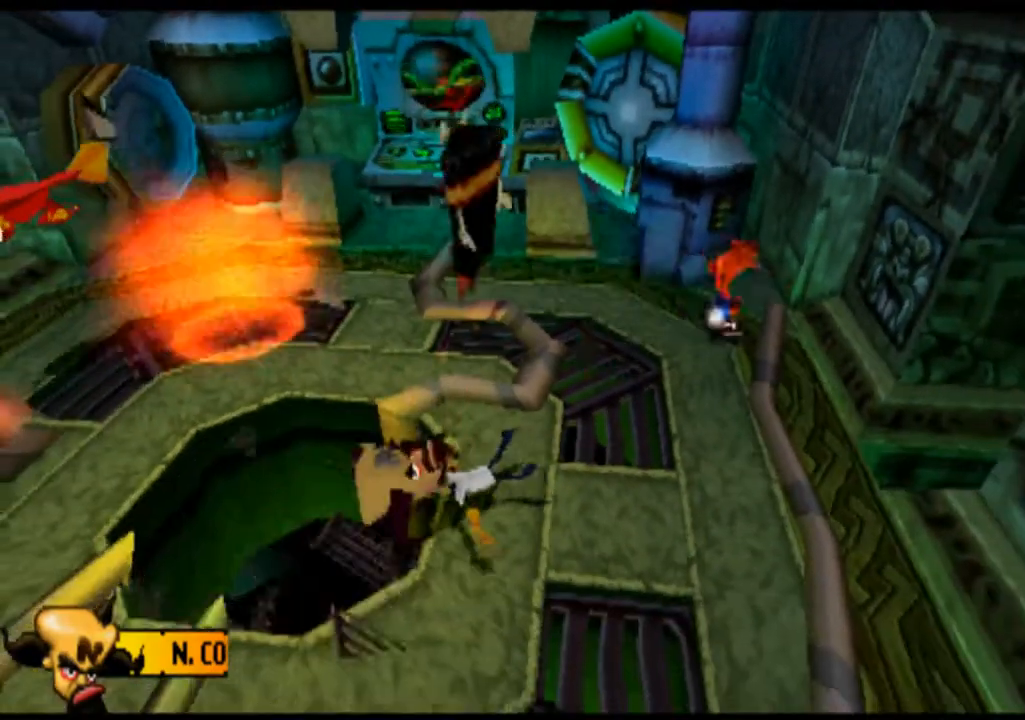
{"buttons": [], "left_stick": "left", "events": [[467, "left_stick", "left"]]}
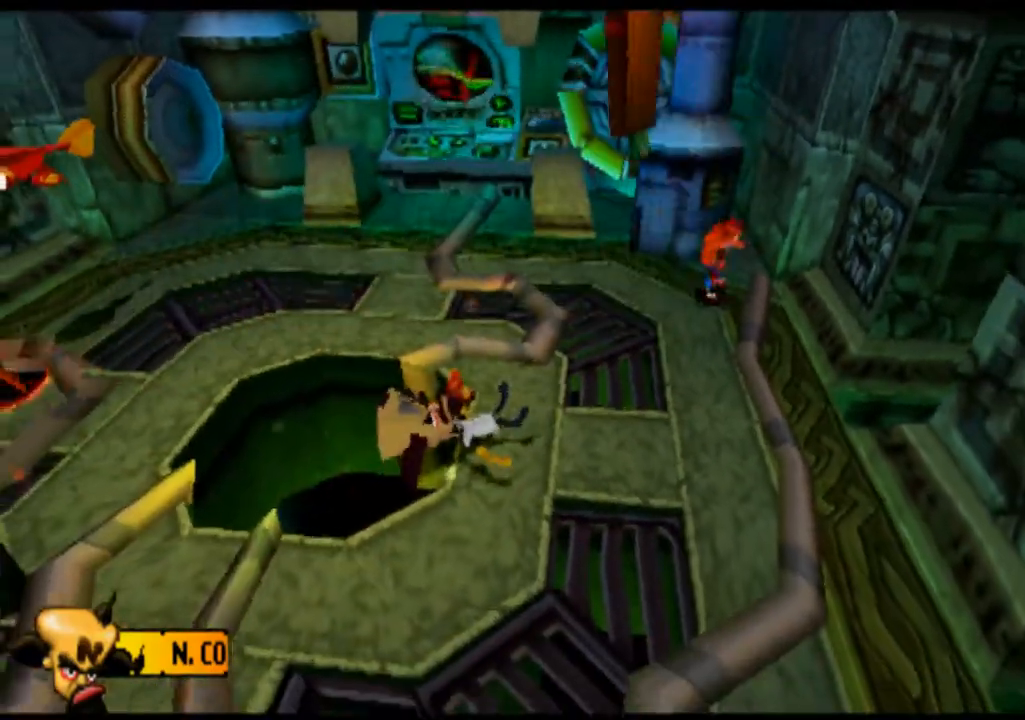
{"buttons": [], "left_stick": "down", "events": [[333, "left_stick", "down"]]}
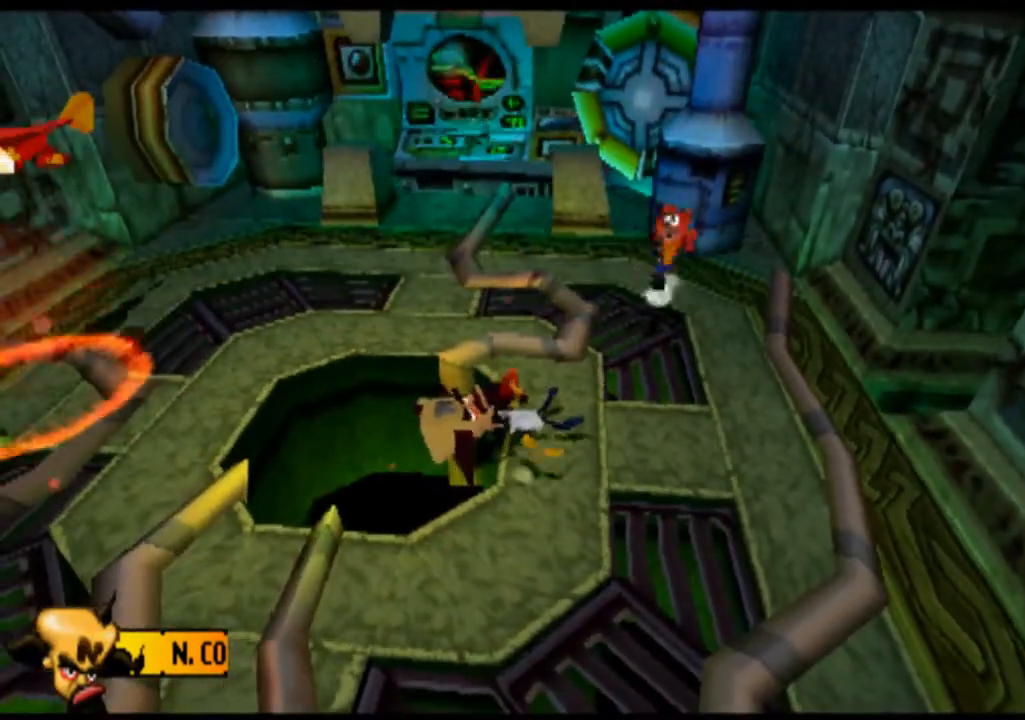
{"buttons": [], "left_stick": "down-left", "events": [[233, "left_stick", "down-left"]]}
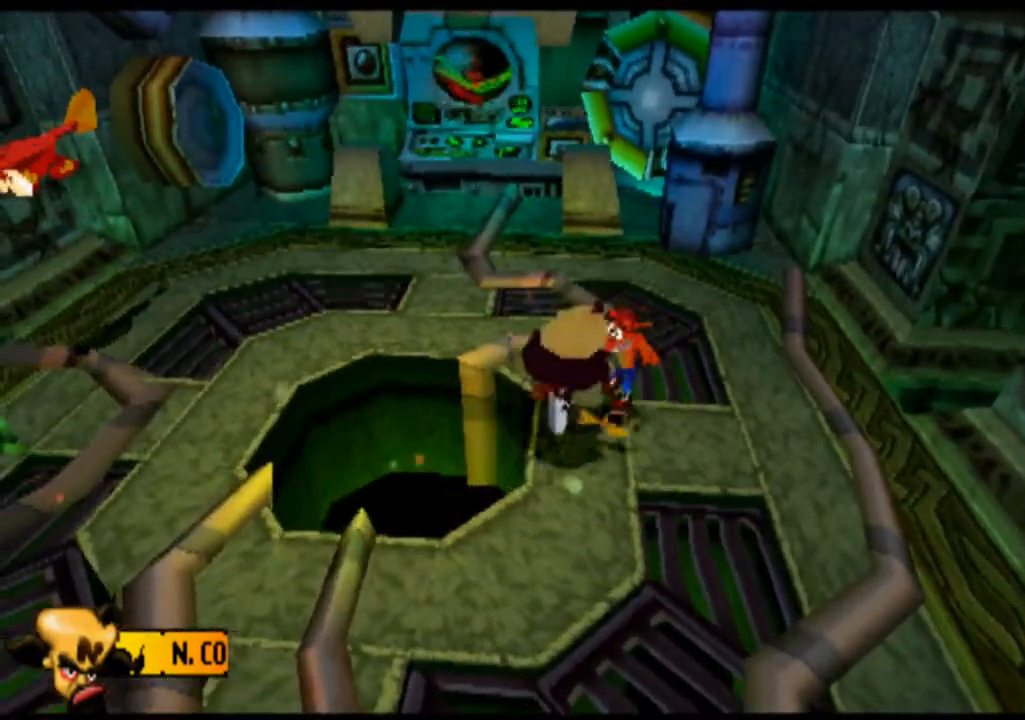
{"buttons": ["SQUARE"], "left_stick": "center", "events": [[167, "SQUARE", "down"], [233, "left_stick", "center"], [300, "SQUARE", "up"], [433, "SQUARE", "down"]]}
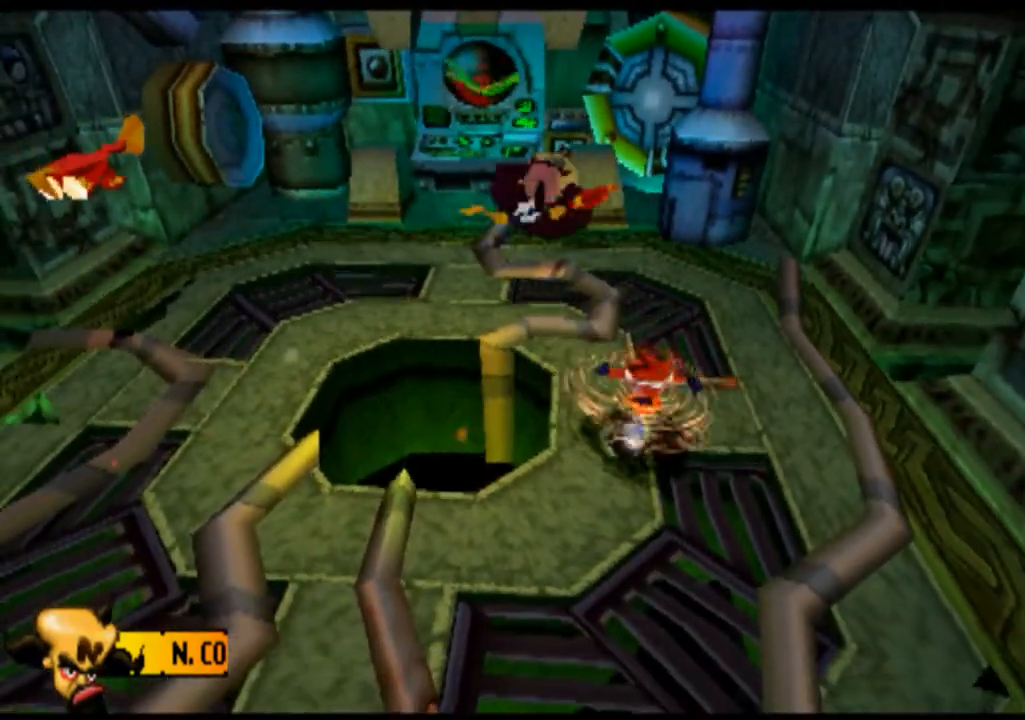
{"buttons": [], "left_stick": "center", "events": [[33, "SQUARE", "up"]]}
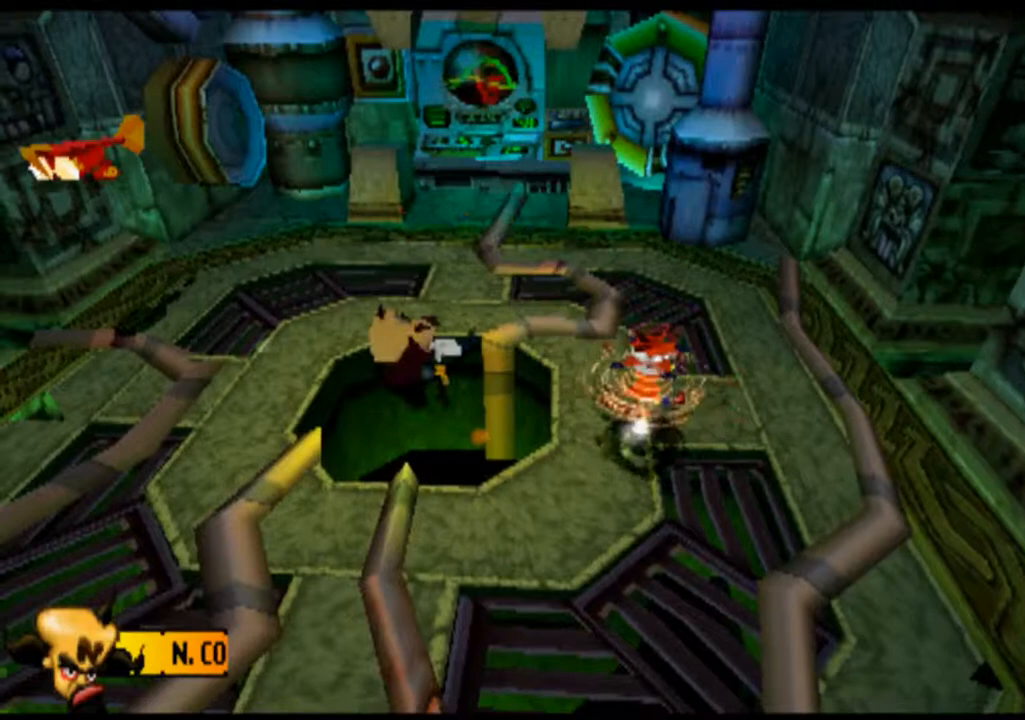
{"buttons": [], "left_stick": "center", "events": []}
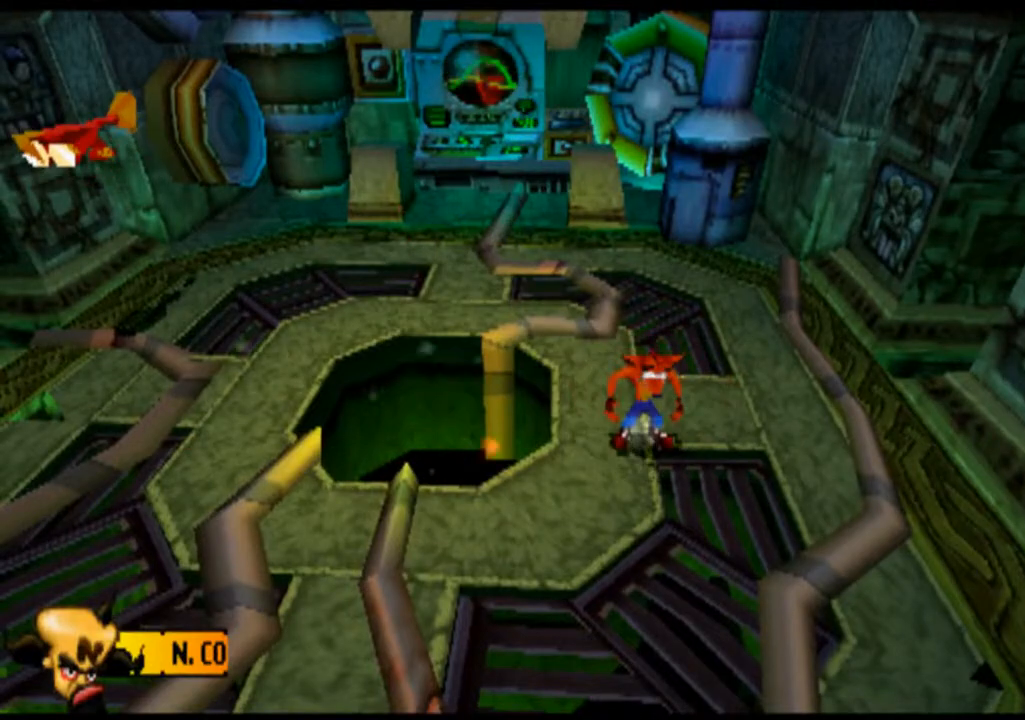
{"buttons": [], "left_stick": "center", "events": []}
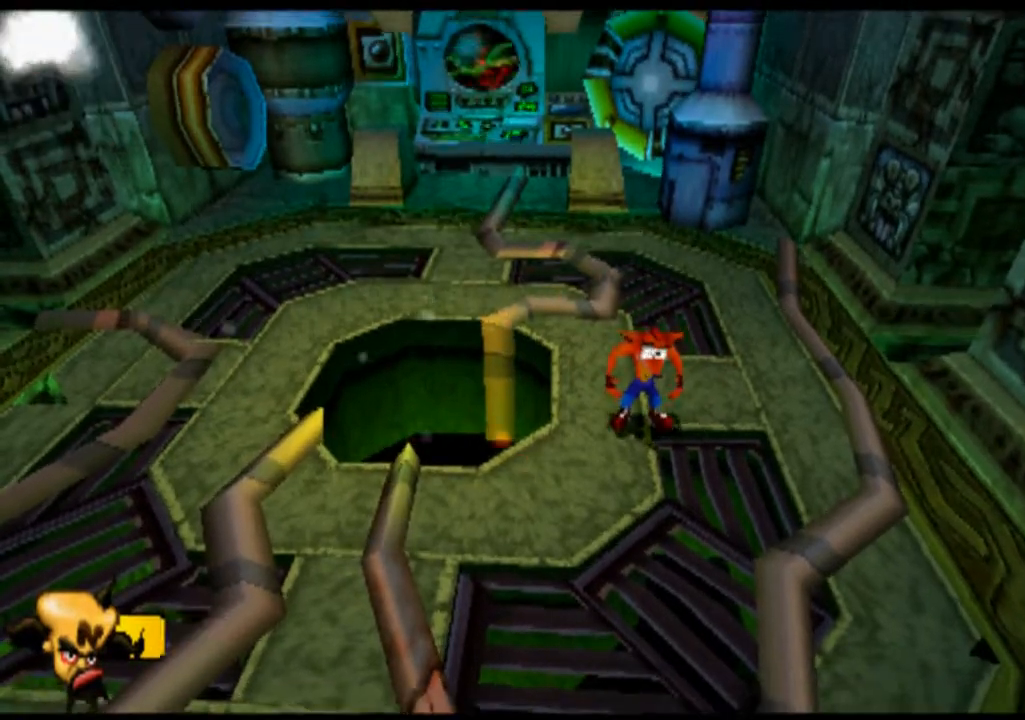
{"buttons": [], "left_stick": "down", "events": [[133, "left_stick", "down"]]}
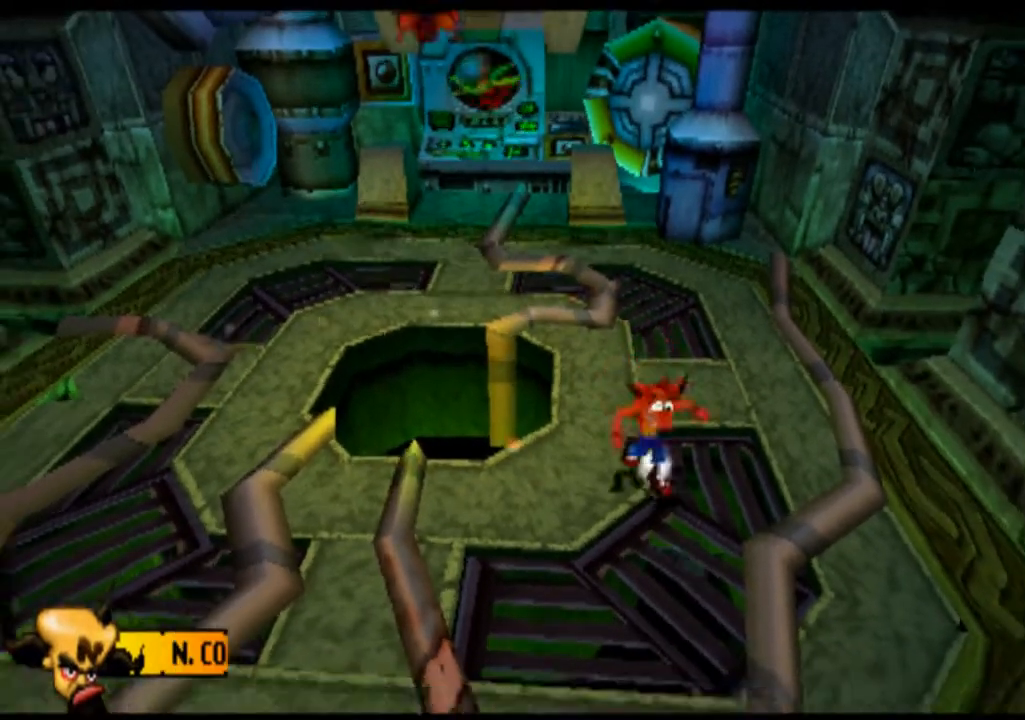
{"buttons": ["CROSS"], "left_stick": "down", "events": [[167, "CIRCLE", "down"], [300, "CIRCLE", "up"], [367, "CROSS", "down"]]}
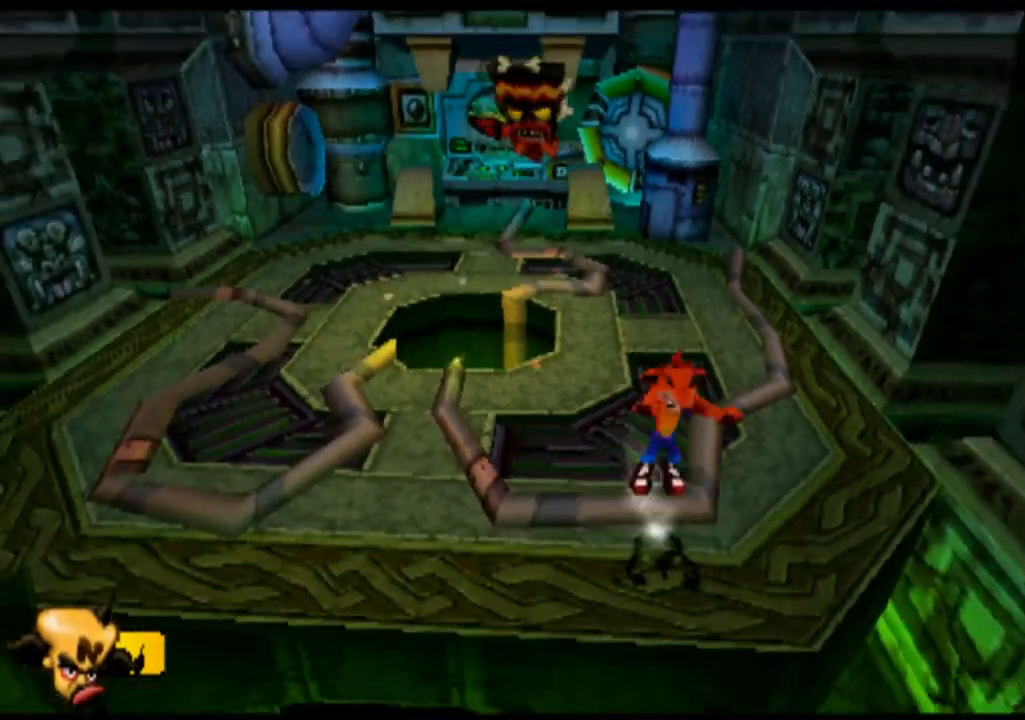
{"buttons": [], "left_stick": "down", "events": [[467, "CROSS", "up"]]}
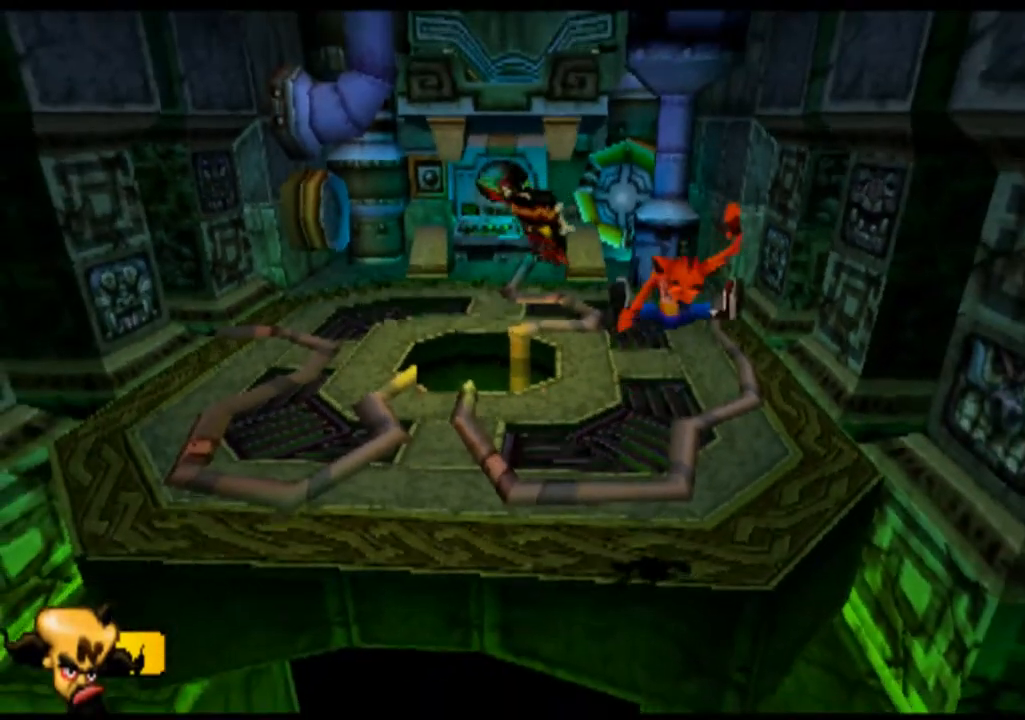
{"buttons": [], "left_stick": "left", "events": [[300, "left_stick", "center"], [467, "left_stick", "left"]]}
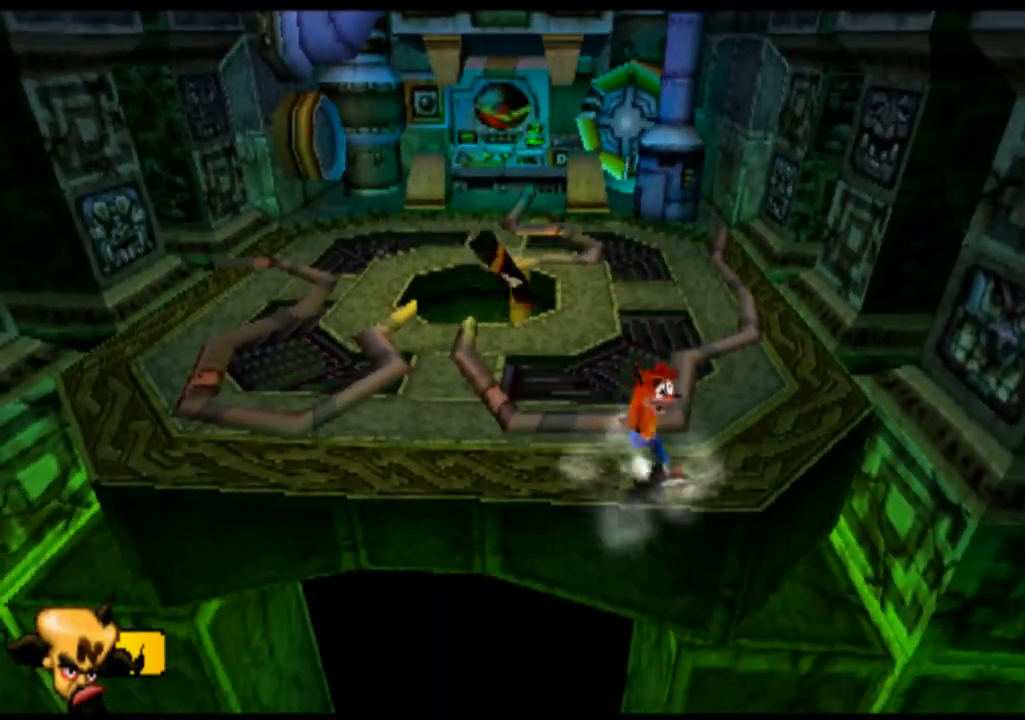
{"buttons": [], "left_stick": "left", "events": [[200, "CIRCLE", "down"], [367, "CIRCLE", "up"]]}
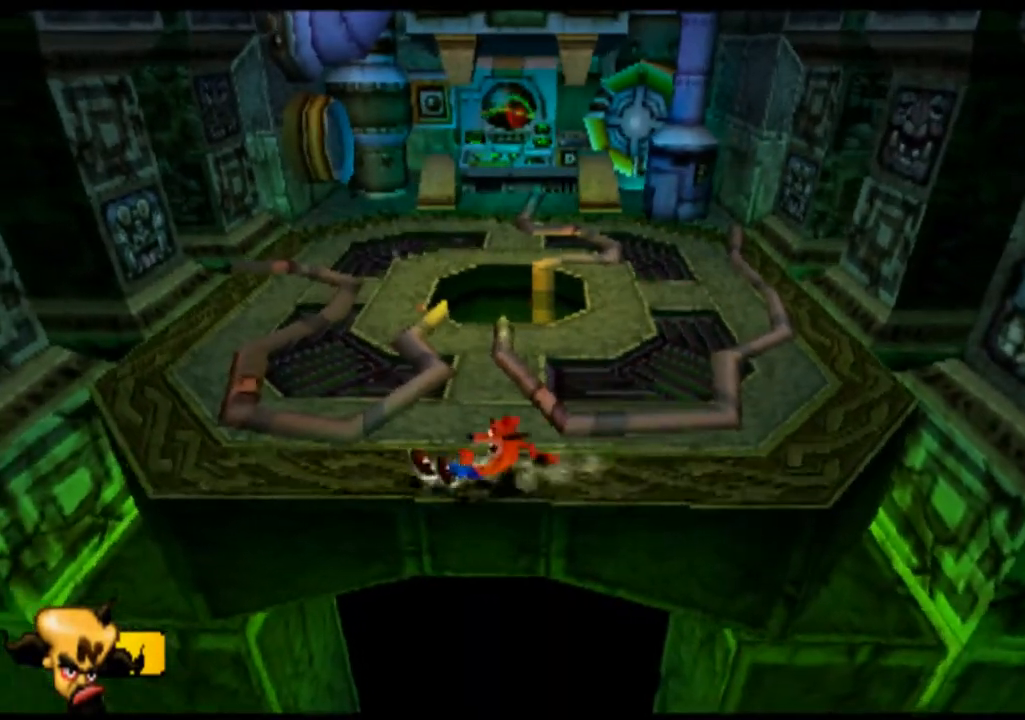
{"buttons": [], "left_stick": "right", "events": [[33, "CROSS", "down"], [333, "left_stick", "center"], [467, "CROSS", "up"], [500, "left_stick", "right"]]}
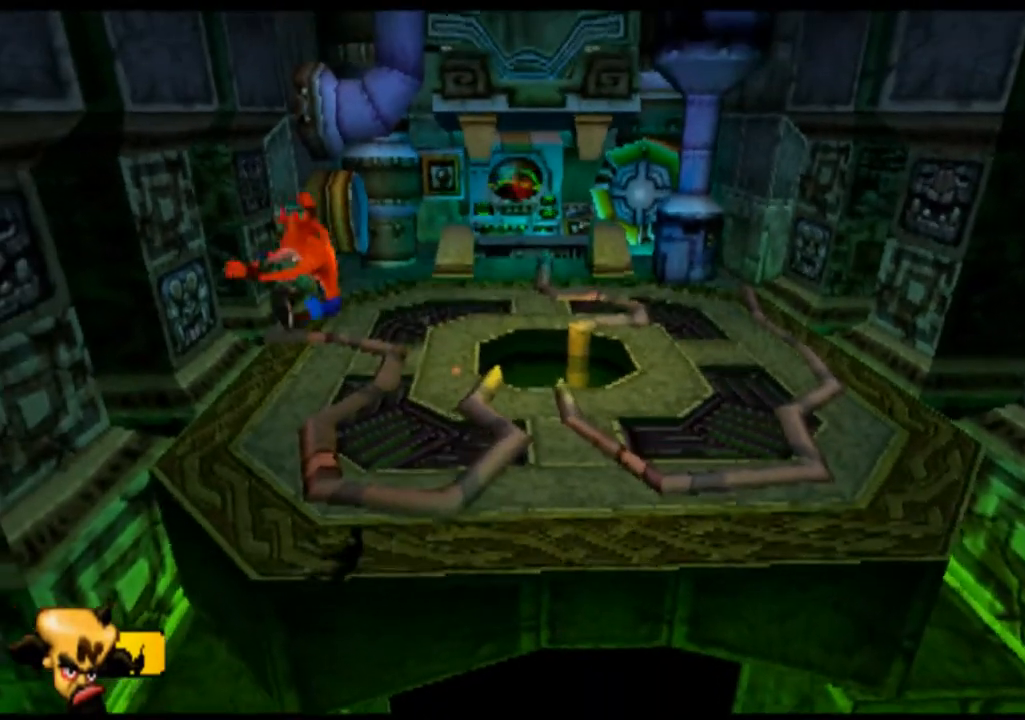
{"buttons": [], "left_stick": "right", "events": []}
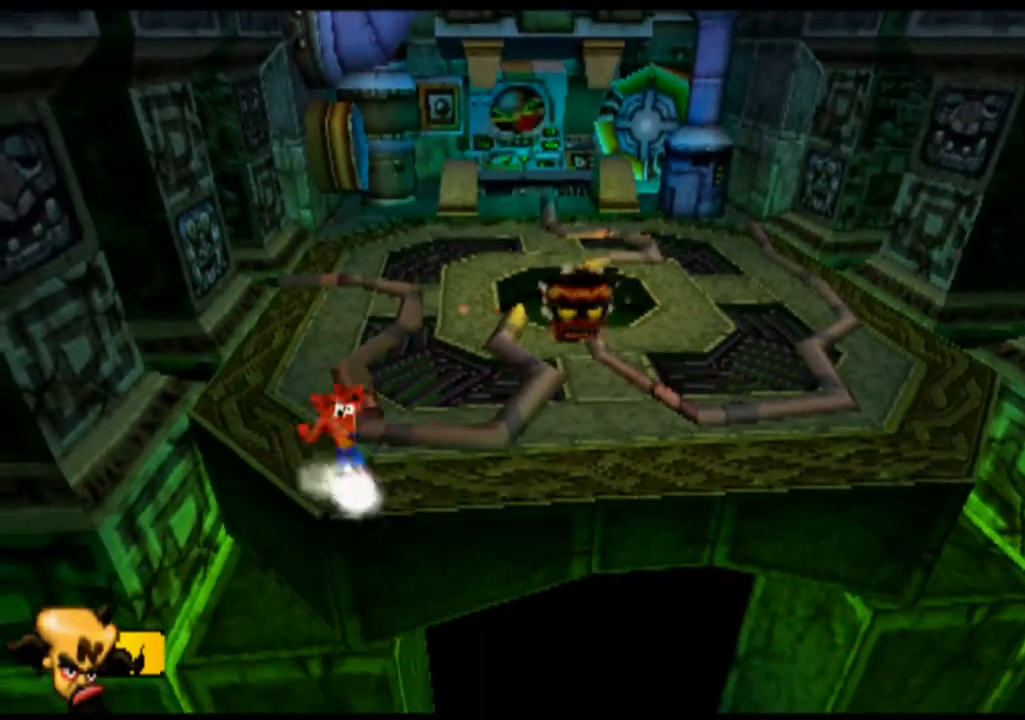
{"buttons": ["CROSS"], "left_stick": "right", "events": [[167, "CIRCLE", "down"], [333, "CIRCLE", "up"], [433, "CROSS", "down"]]}
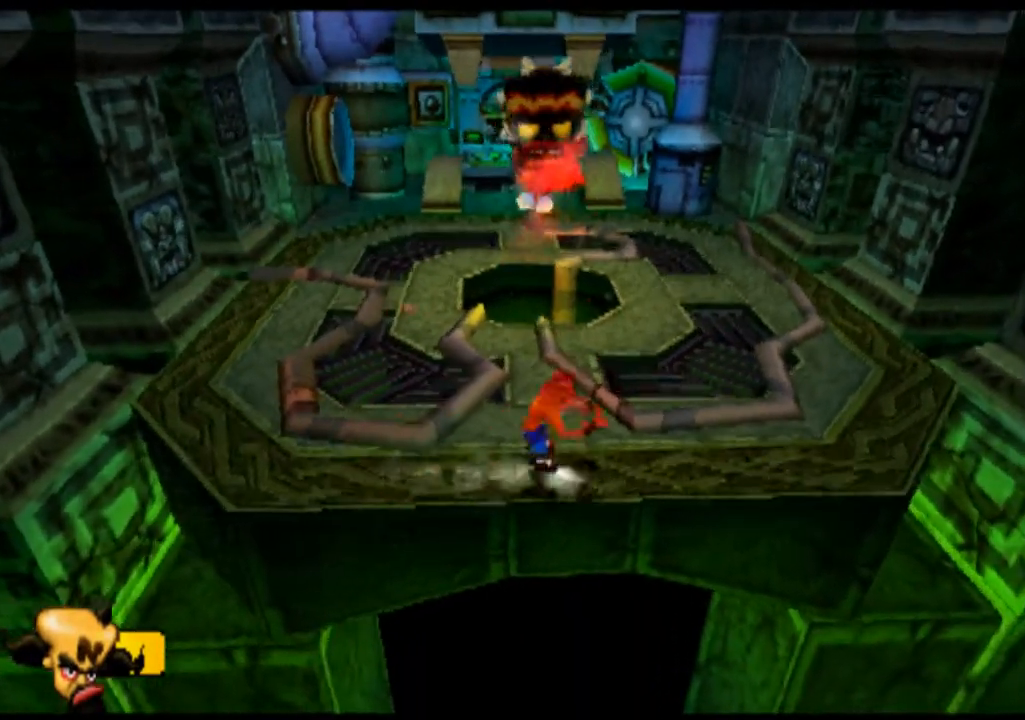
{"buttons": [], "left_stick": "right", "events": [[233, "CROSS", "up"]]}
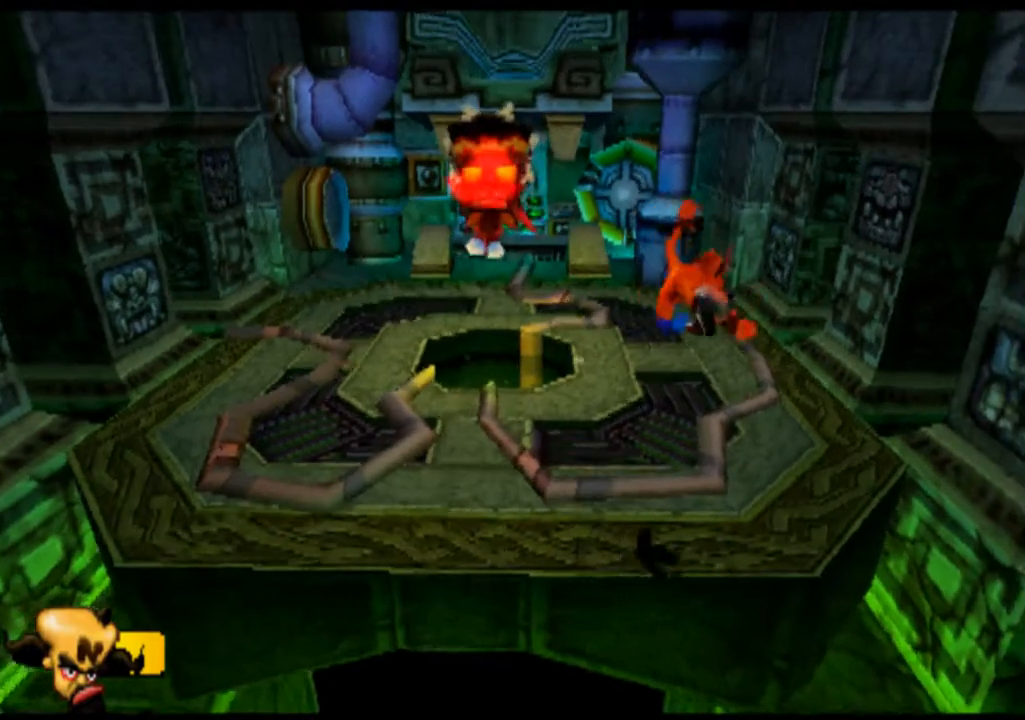
{"buttons": ["CIRCLE"], "left_stick": "left", "events": [[167, "left_stick", "center"], [300, "left_stick", "left"], [400, "CIRCLE", "down"]]}
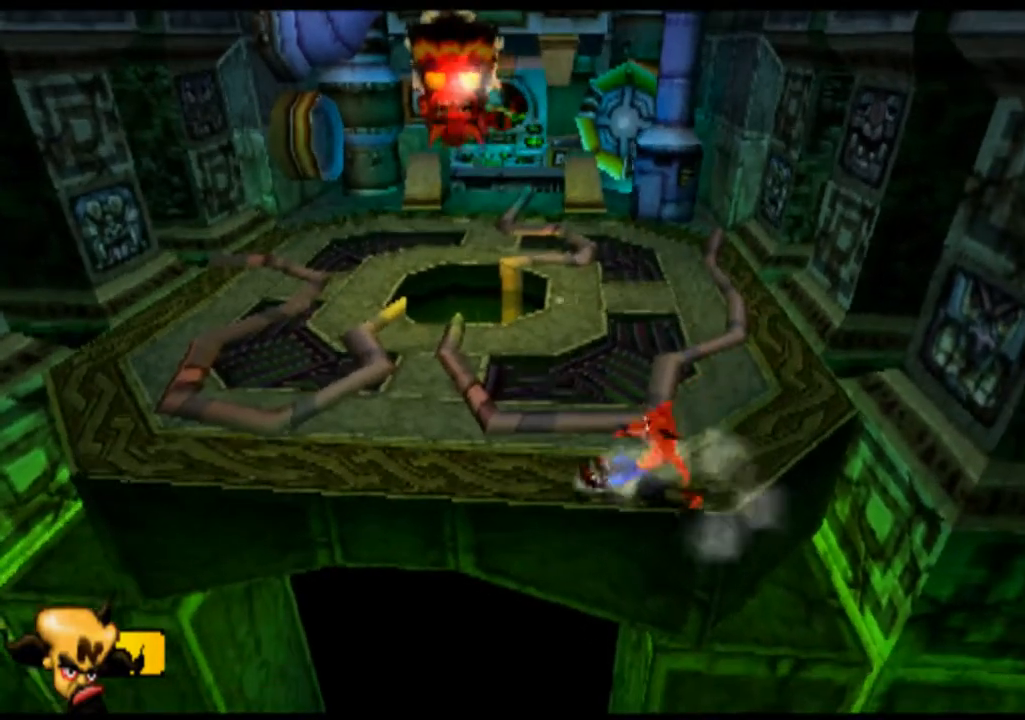
{"buttons": ["CROSS"], "left_stick": "left", "events": [[67, "CIRCLE", "up"], [200, "CROSS", "down"]]}
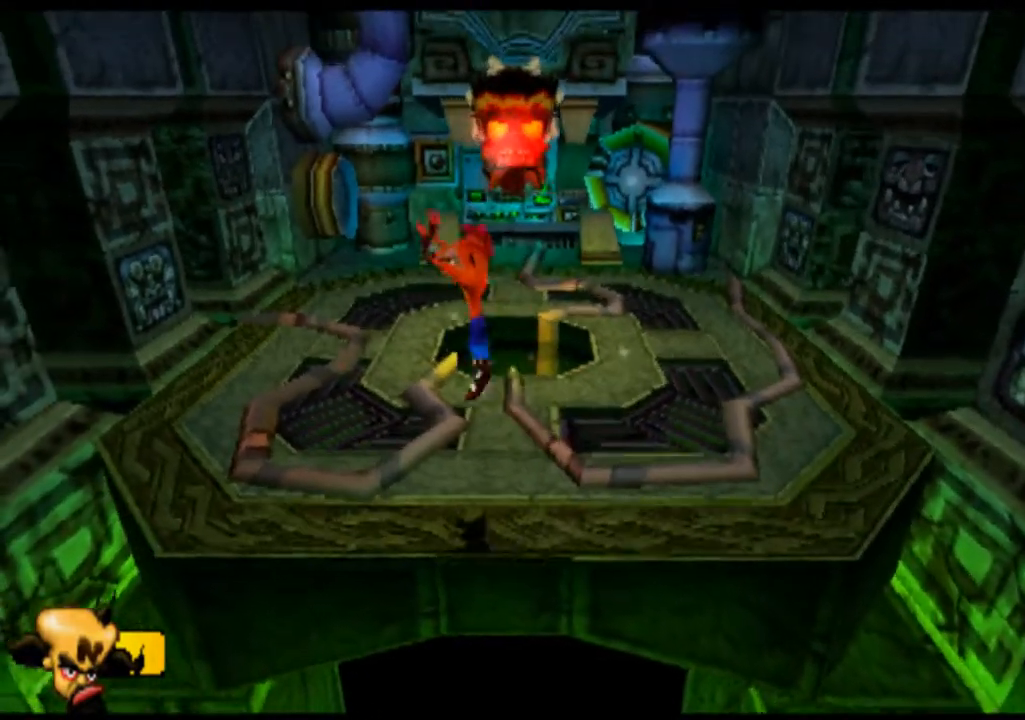
{"buttons": [], "left_stick": "right", "events": [[100, "CROSS", "up"], [233, "left_stick", "center"], [433, "left_stick", "right"]]}
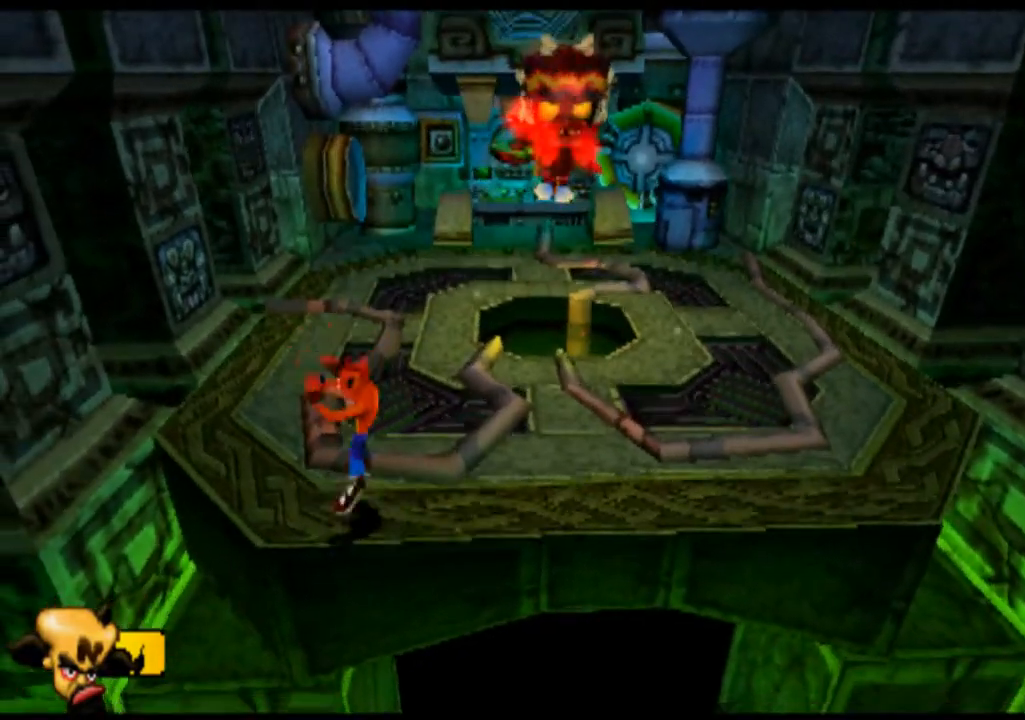
{"buttons": [], "left_stick": "right", "events": [[300, "CIRCLE", "down"], [433, "CIRCLE", "up"]]}
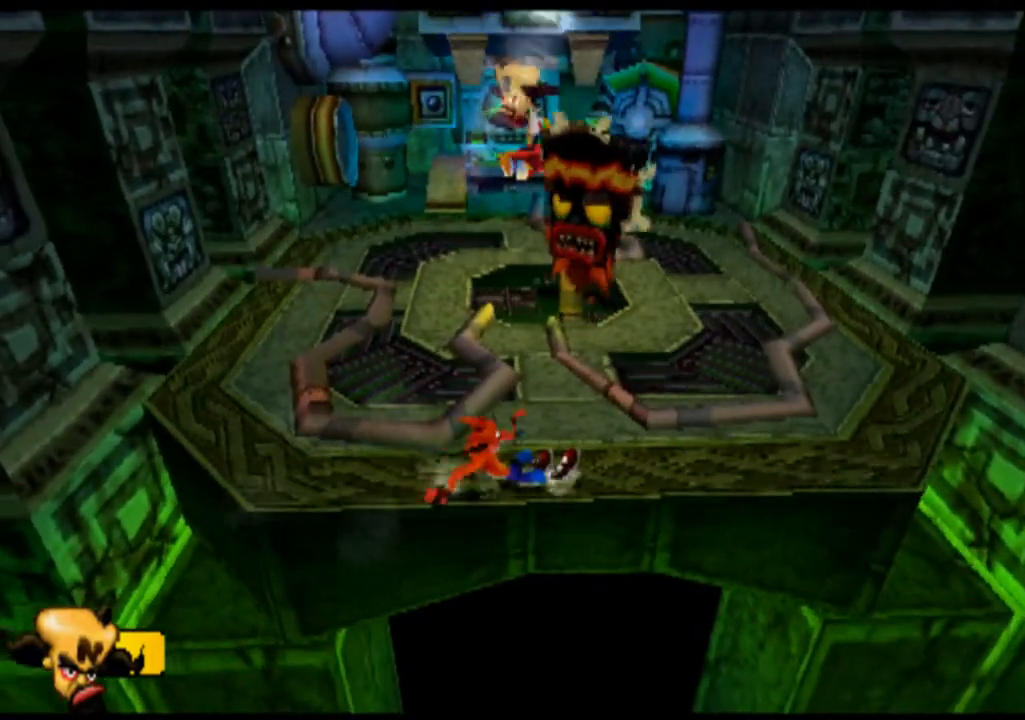
{"buttons": [], "left_stick": "right", "events": [[67, "CROSS", "down"], [233, "CROSS", "up"]]}
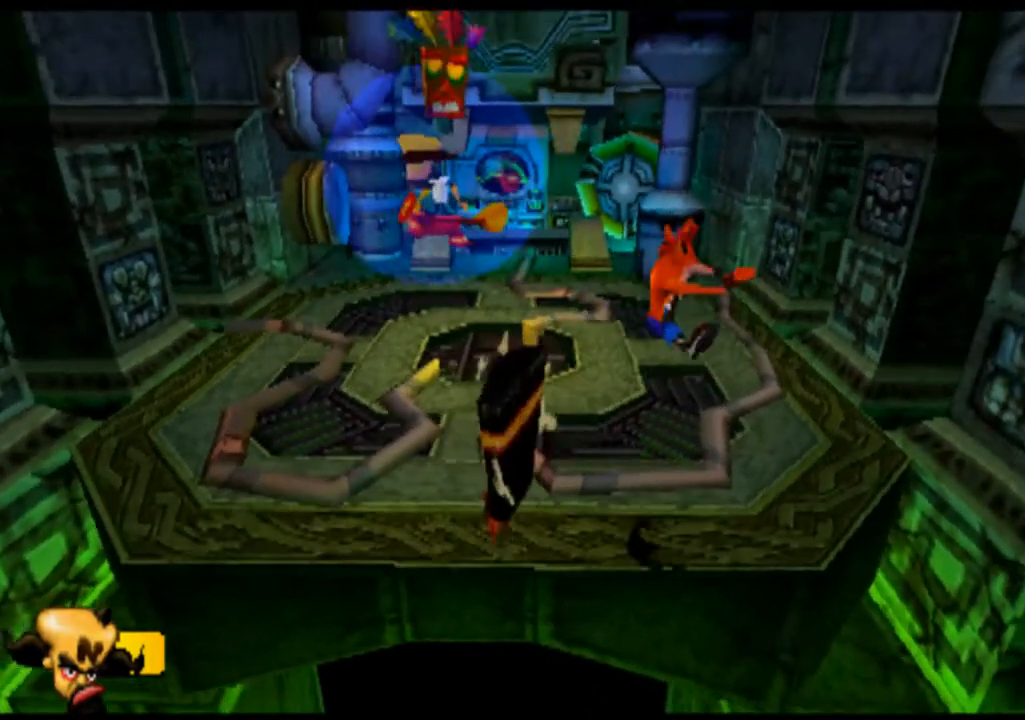
{"buttons": [], "left_stick": "right", "events": []}
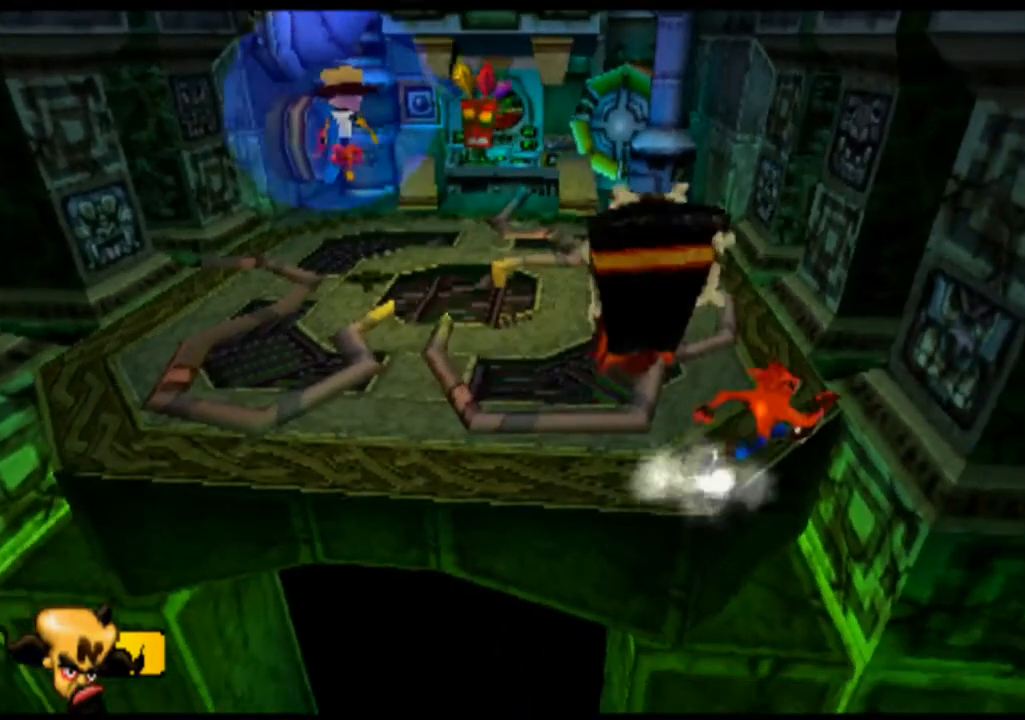
{"buttons": [], "left_stick": "center", "events": [[200, "left_stick", "center"]]}
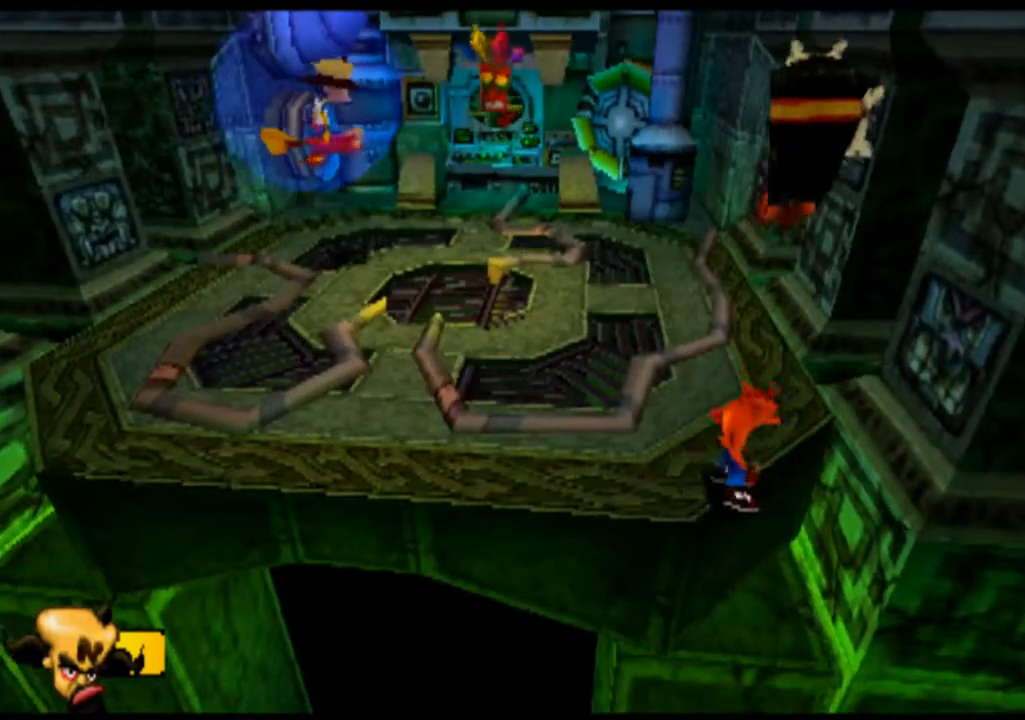
{"buttons": [], "left_stick": "center", "events": []}
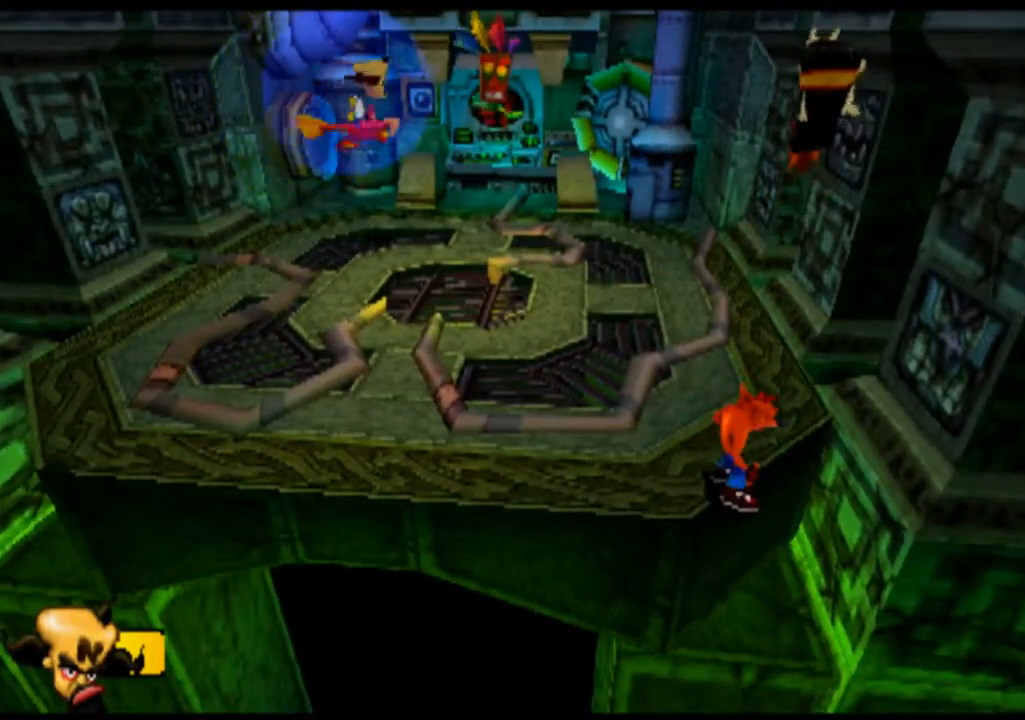
{"buttons": [], "left_stick": "center", "events": []}